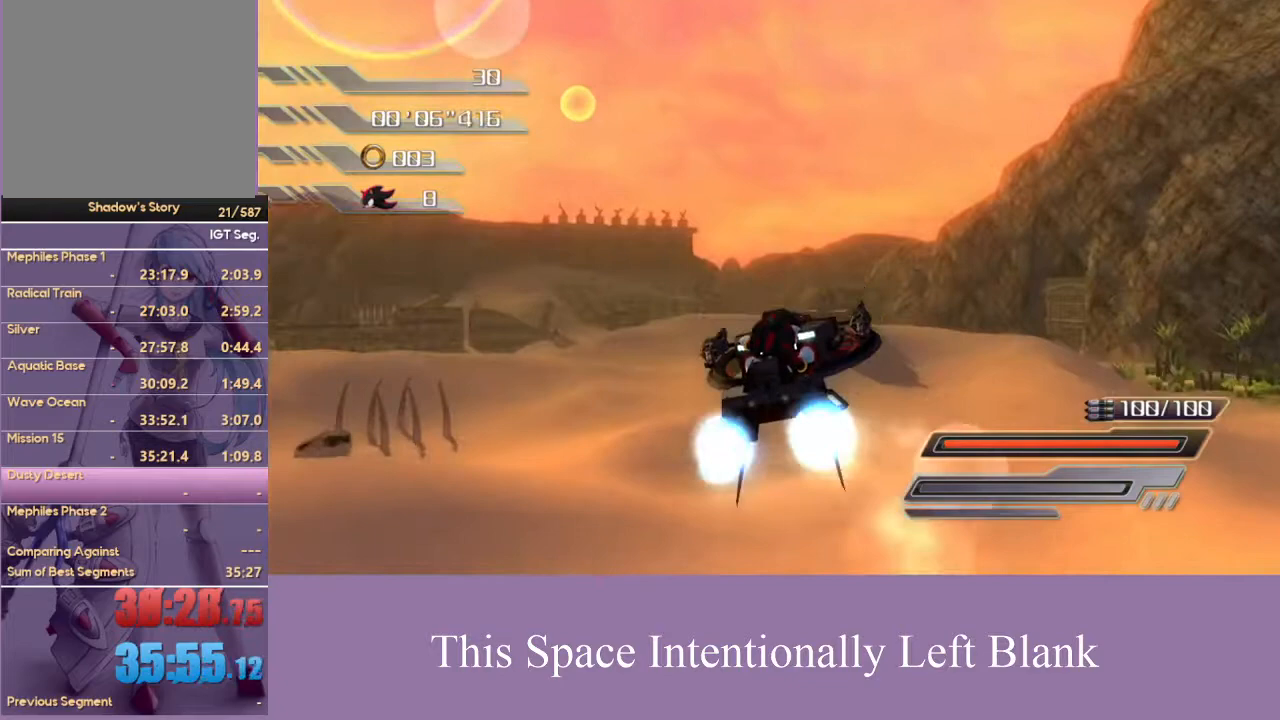
Gameplay with a controller (Xbox layout); each line is a JSON object with the inputs held at the frame after it (dt_ms = milliseconds from this image to that frame). "events" lists button and stick changes between this image and that frame as [ms after this image, input, new state], when the widget could be followed in between. Not read: L3 R3 START Y.
{"dt_ms": 500, "buttons": ["A"], "left_stick": "up-right", "right_stick": "up-left", "events": []}
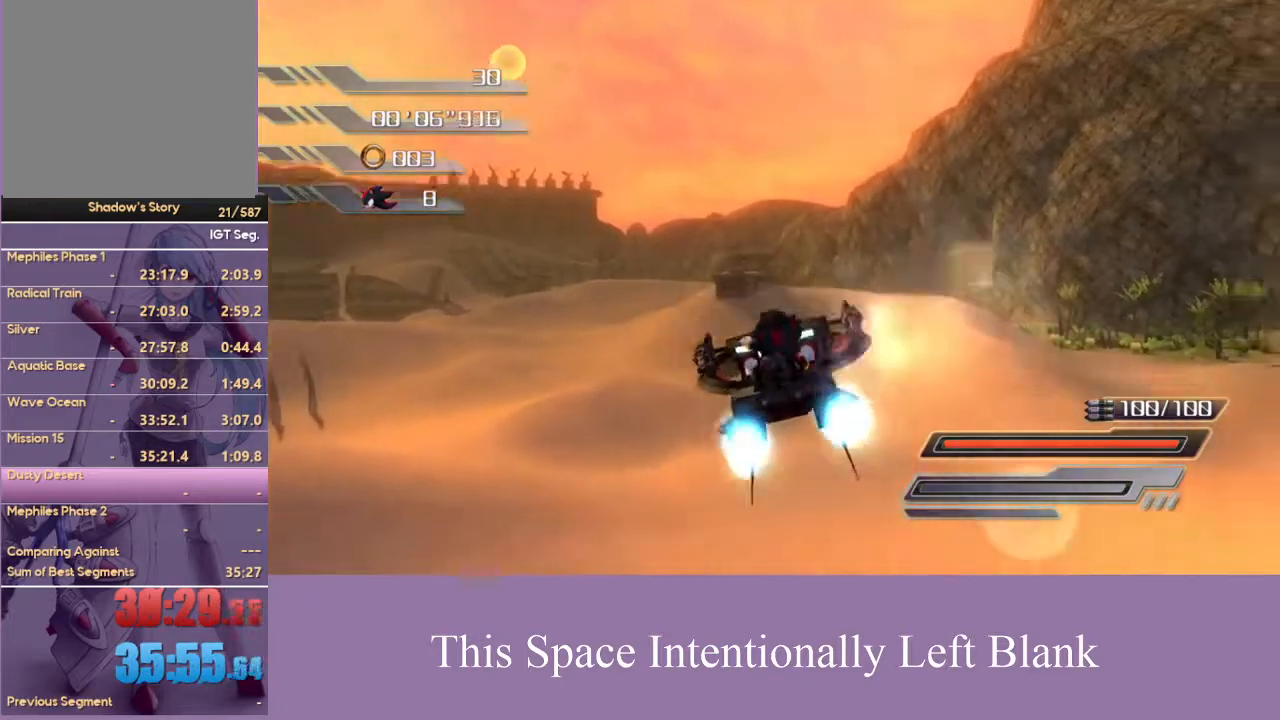
{"dt_ms": 500, "buttons": ["A"], "left_stick": "center", "right_stick": "center", "events": [[167, "right_stick", "center"], [200, "left_stick", "center"]]}
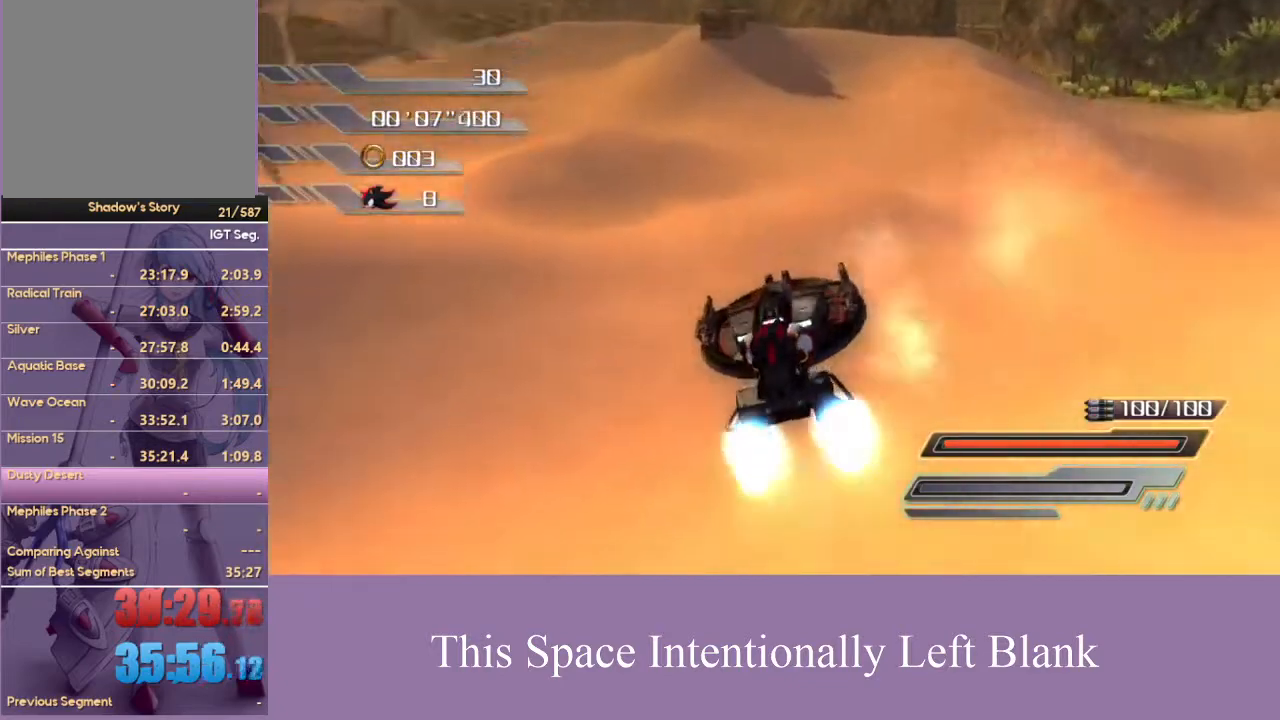
{"dt_ms": 500, "buttons": ["A"], "left_stick": "center", "right_stick": "center", "events": []}
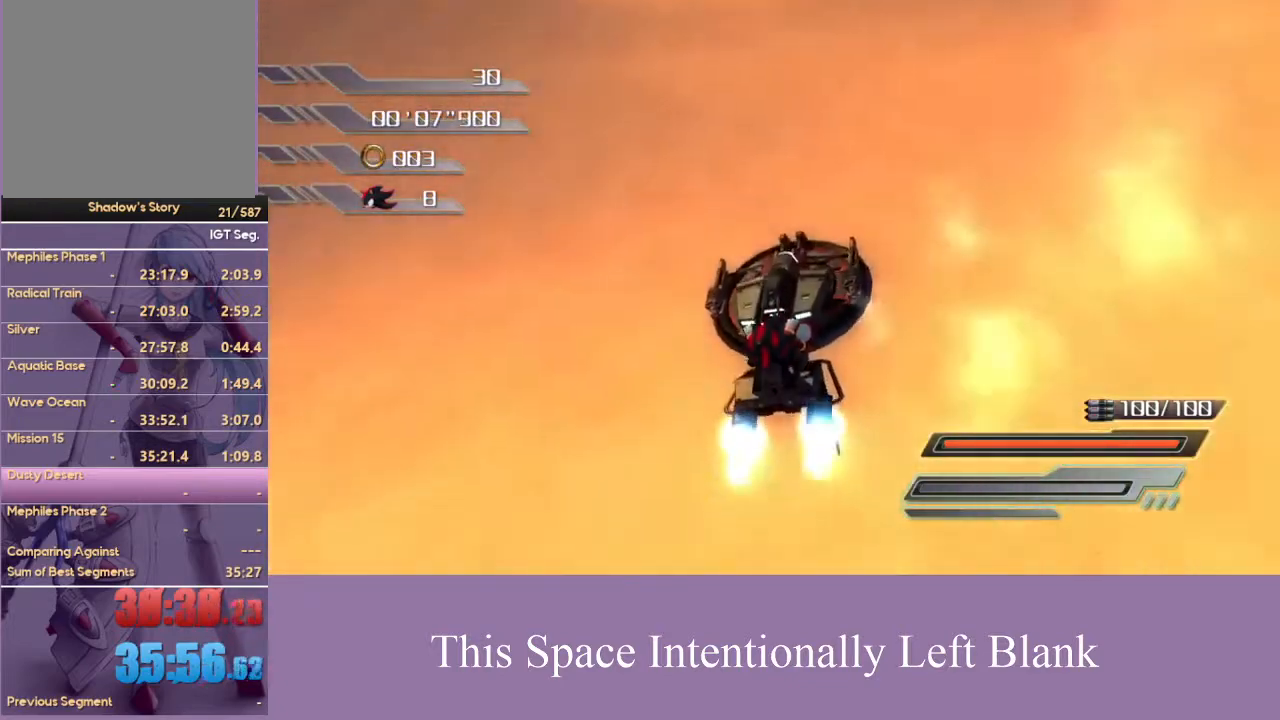
{"dt_ms": 500, "buttons": ["A"], "left_stick": "center", "right_stick": "center", "events": [[200, "left_stick", "right"], [333, "left_stick", "center"]]}
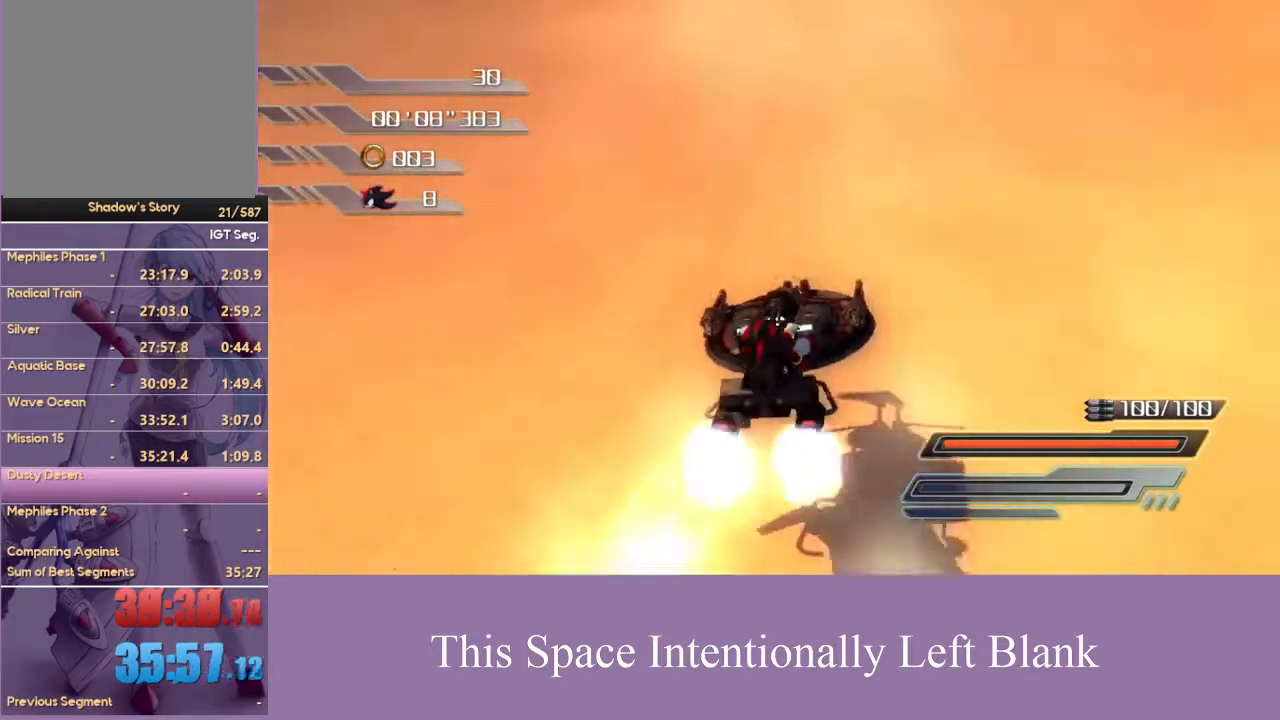
{"dt_ms": 500, "buttons": ["A"], "left_stick": "center", "right_stick": "center", "events": []}
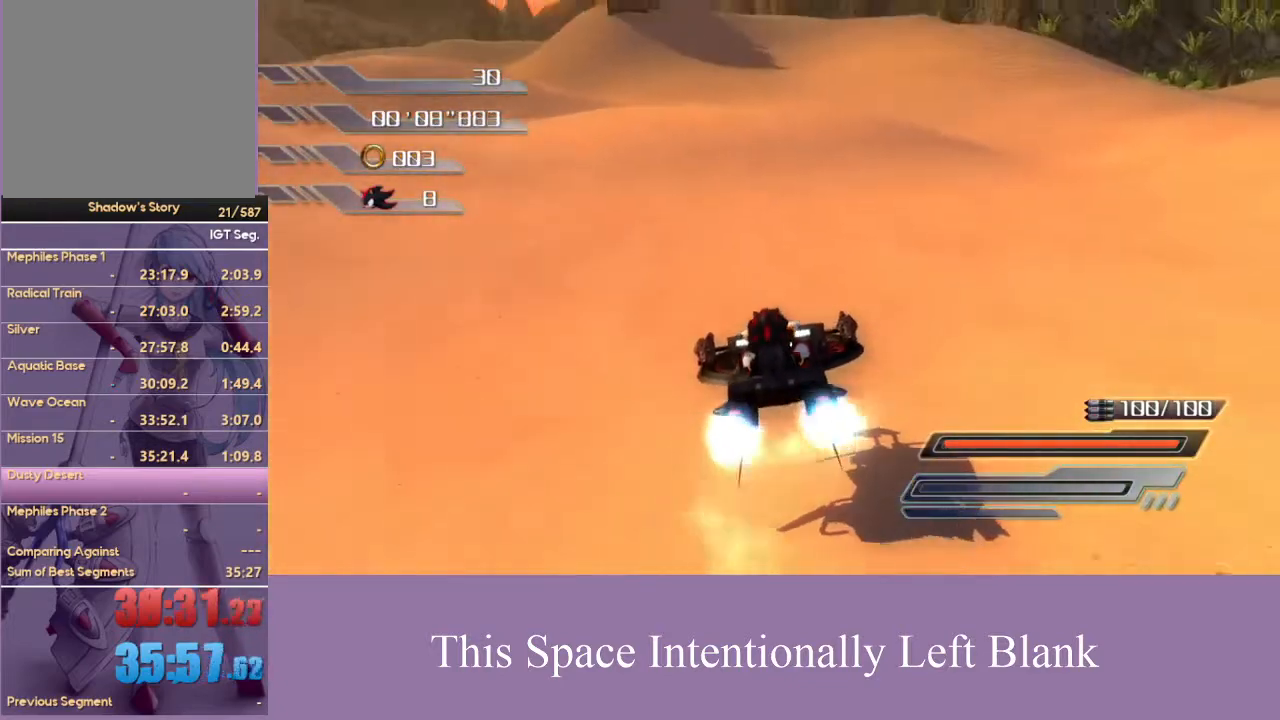
{"dt_ms": 500, "buttons": ["A"], "left_stick": "center", "right_stick": "center", "events": []}
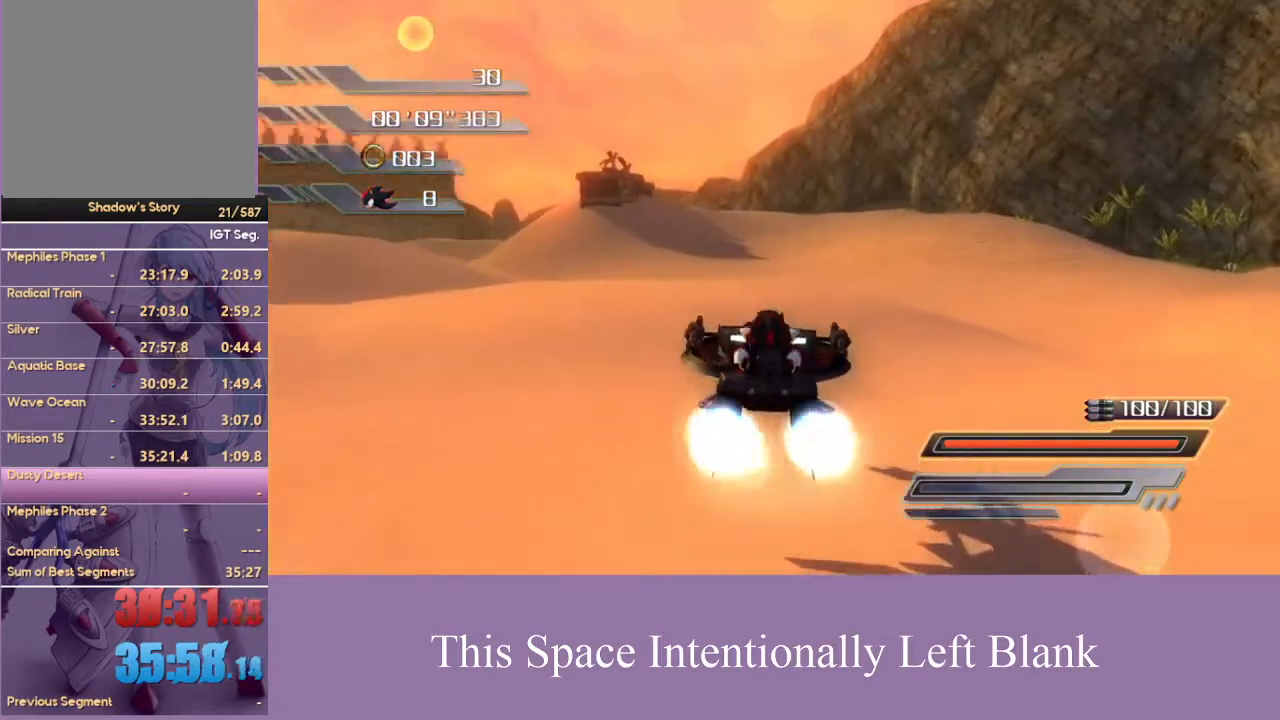
{"dt_ms": 500, "buttons": ["A"], "left_stick": "center", "right_stick": "center", "events": [[100, "A", "up"], [233, "A", "down"]]}
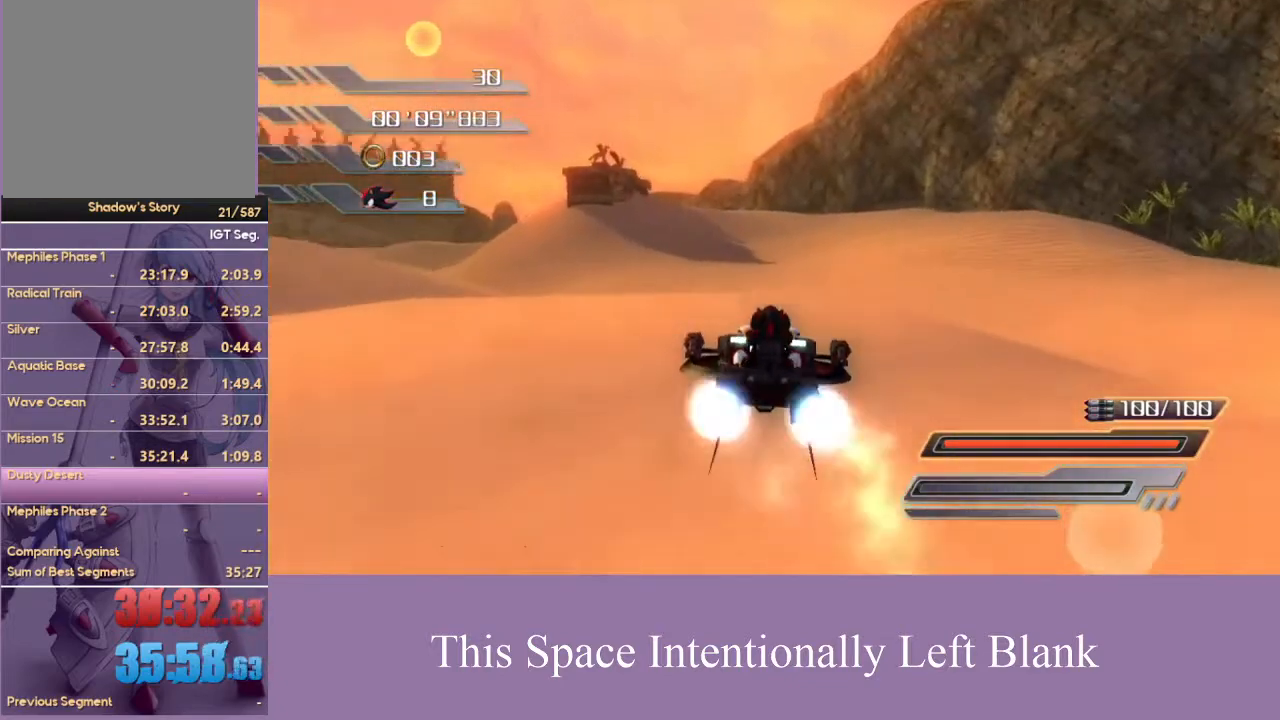
{"dt_ms": 1000, "buttons": [], "left_stick": "up-right", "right_stick": "center", "events": [[533, "left_stick", "up-right"], [733, "A", "up"]]}
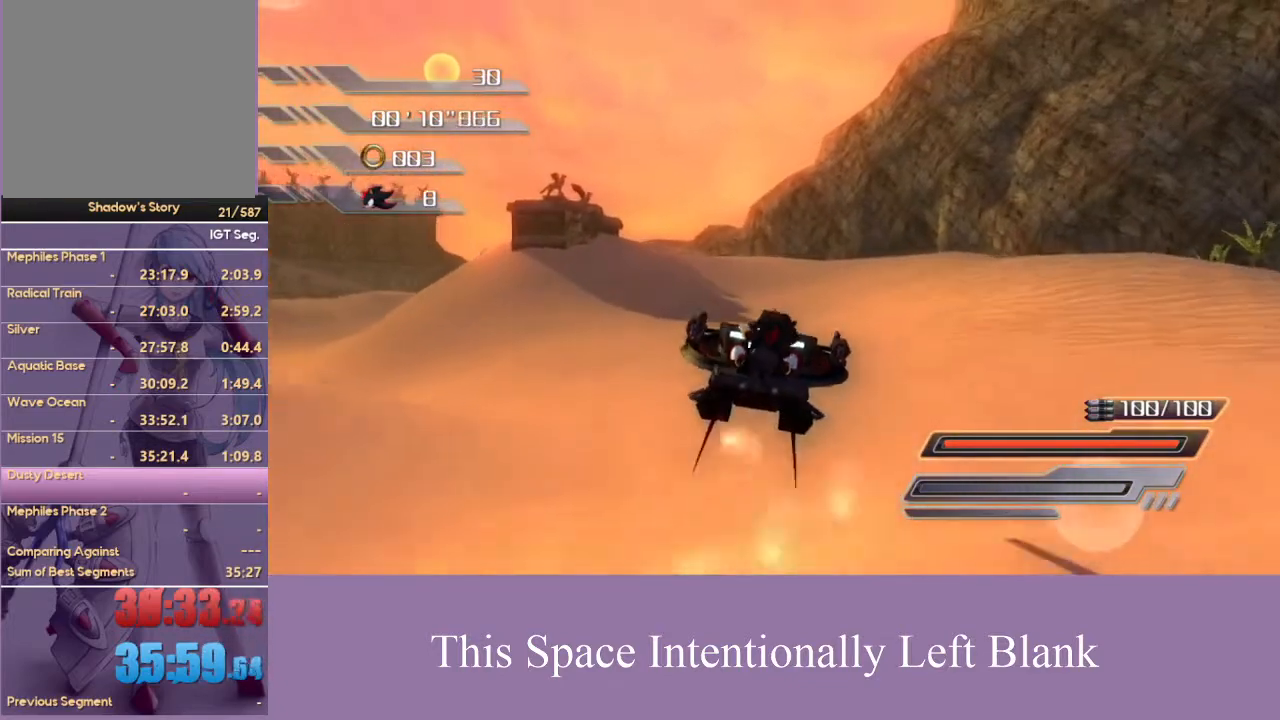
{"dt_ms": 500, "buttons": ["X"], "left_stick": "up-left", "right_stick": "center", "events": [[100, "left_stick", "up"], [300, "X", "down"], [467, "left_stick", "up-left"]]}
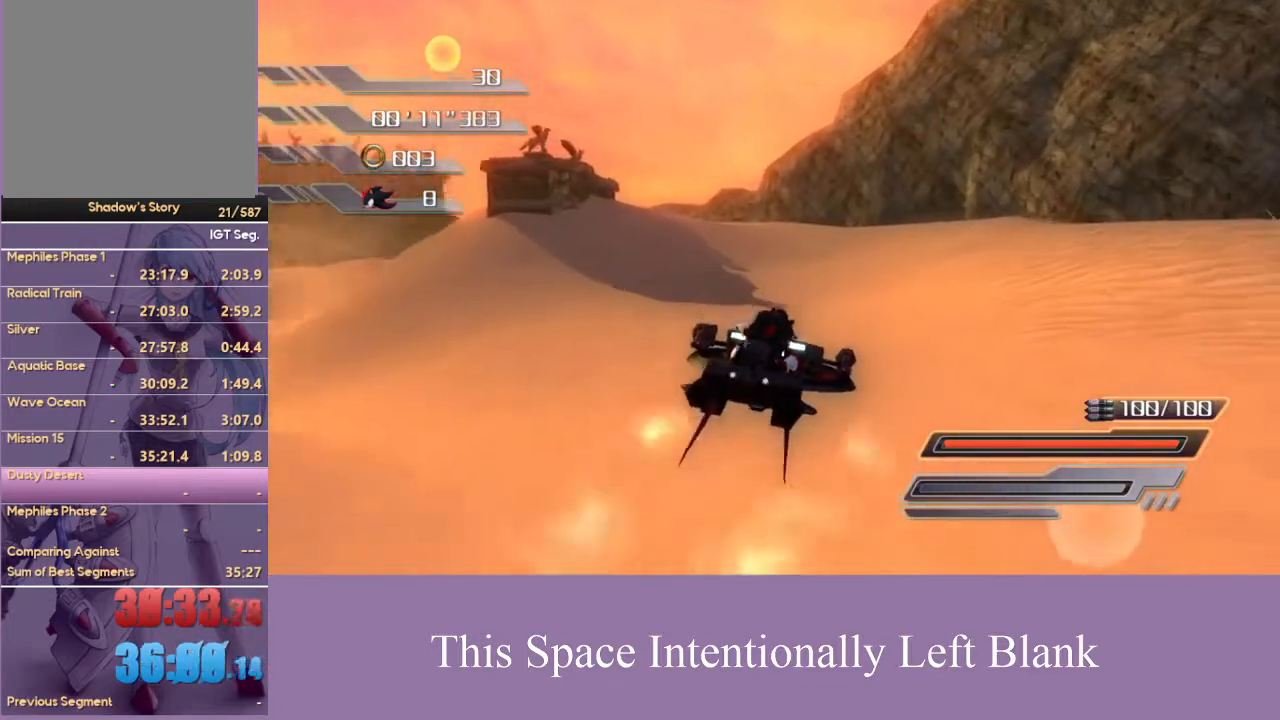
{"dt_ms": 1000, "buttons": ["A"], "left_stick": "center", "right_stick": "center", "events": [[33, "X", "up"], [233, "X", "down"], [367, "left_stick", "up"], [400, "X", "up"], [500, "A", "down"], [533, "left_stick", "up-right"], [733, "left_stick", "right"], [867, "left_stick", "center"]]}
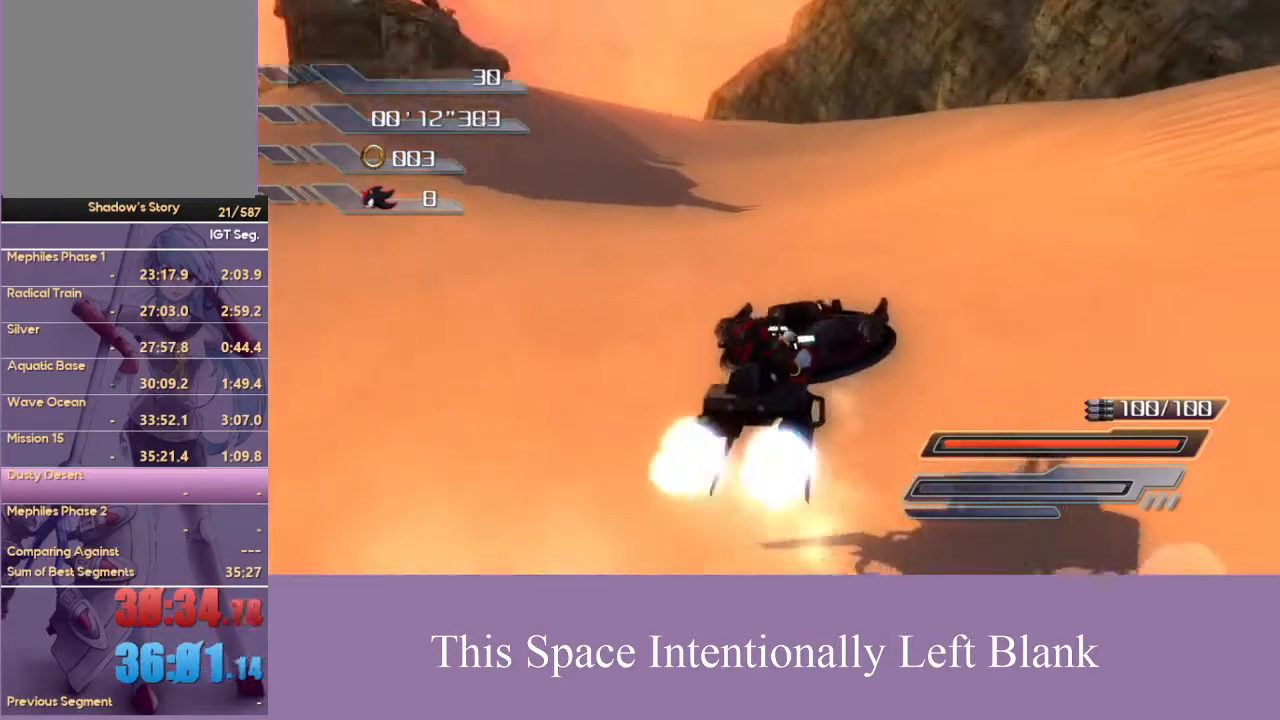
{"dt_ms": 500, "buttons": ["A"], "left_stick": "left", "right_stick": "center", "events": [[200, "left_stick", "left"], [300, "A", "up"], [300, "left_stick", "center"], [433, "A", "down"], [467, "left_stick", "left"]]}
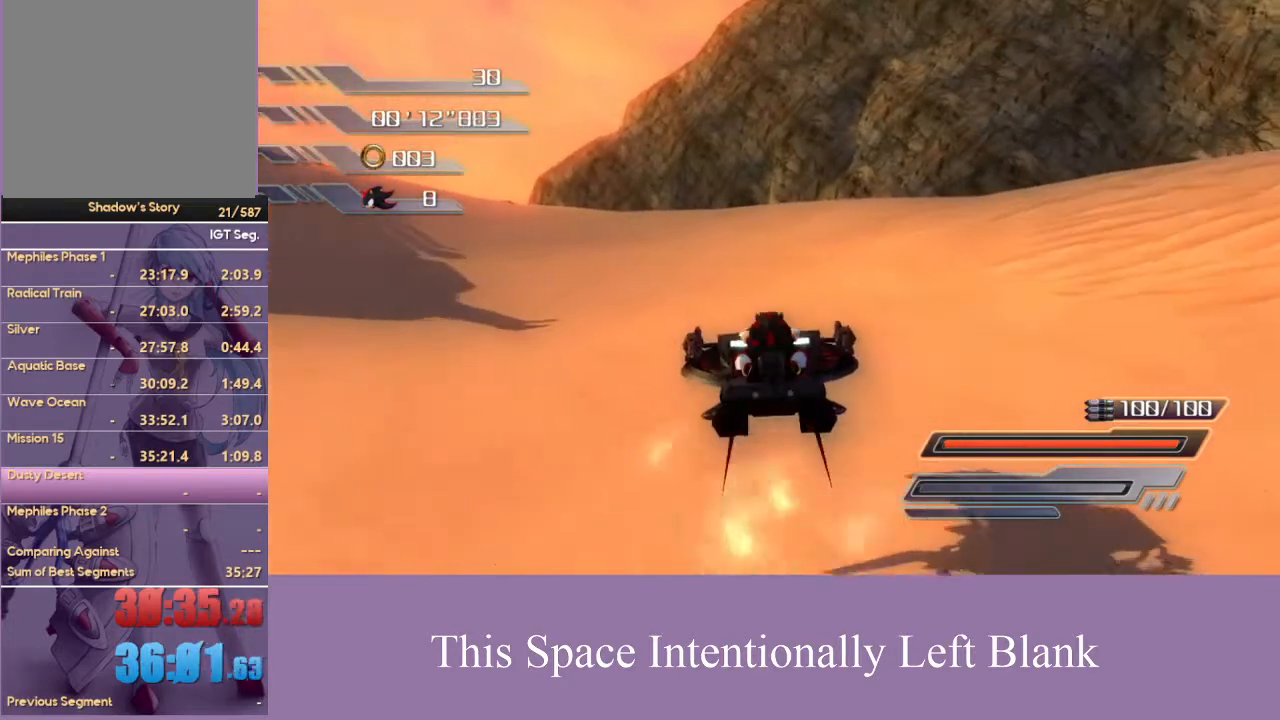
{"dt_ms": 500, "buttons": [], "left_stick": "left", "right_stick": "center", "events": [[167, "left_stick", "center"], [367, "left_stick", "left"], [467, "A", "up"]]}
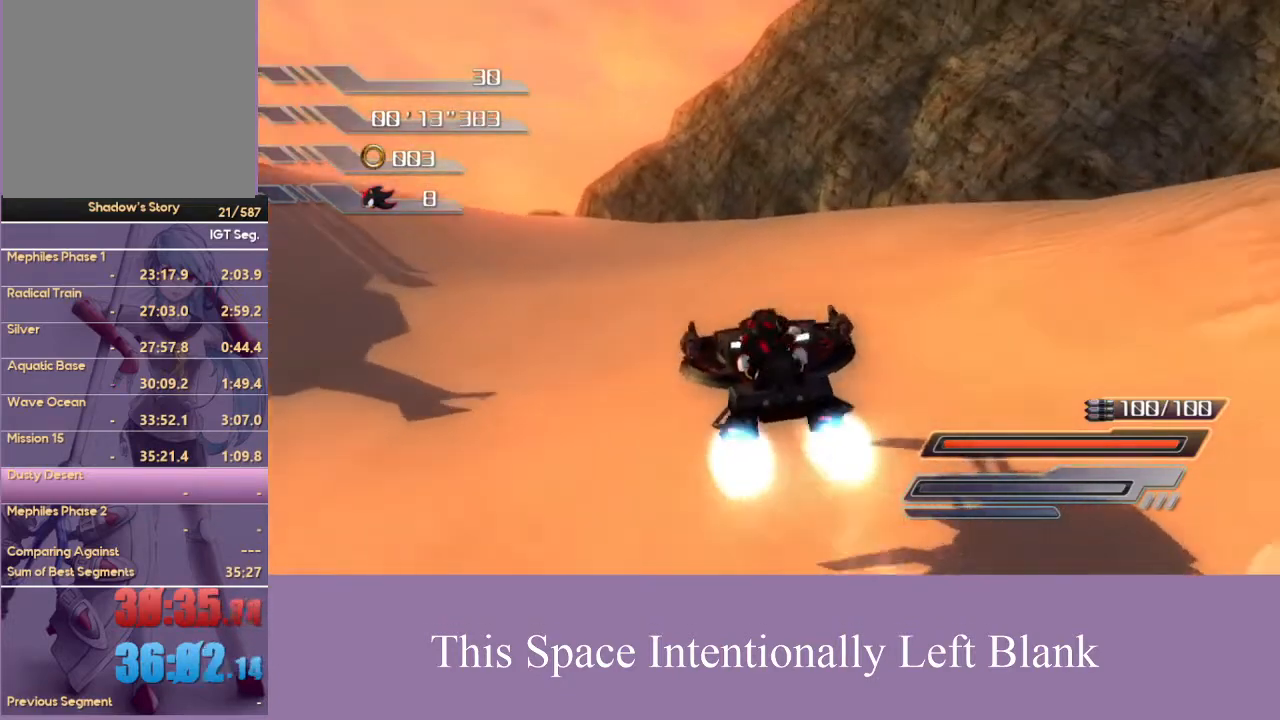
{"dt_ms": 500, "buttons": ["A"], "left_stick": "center", "right_stick": "center", "events": [[67, "A", "down"], [67, "left_stick", "center"]]}
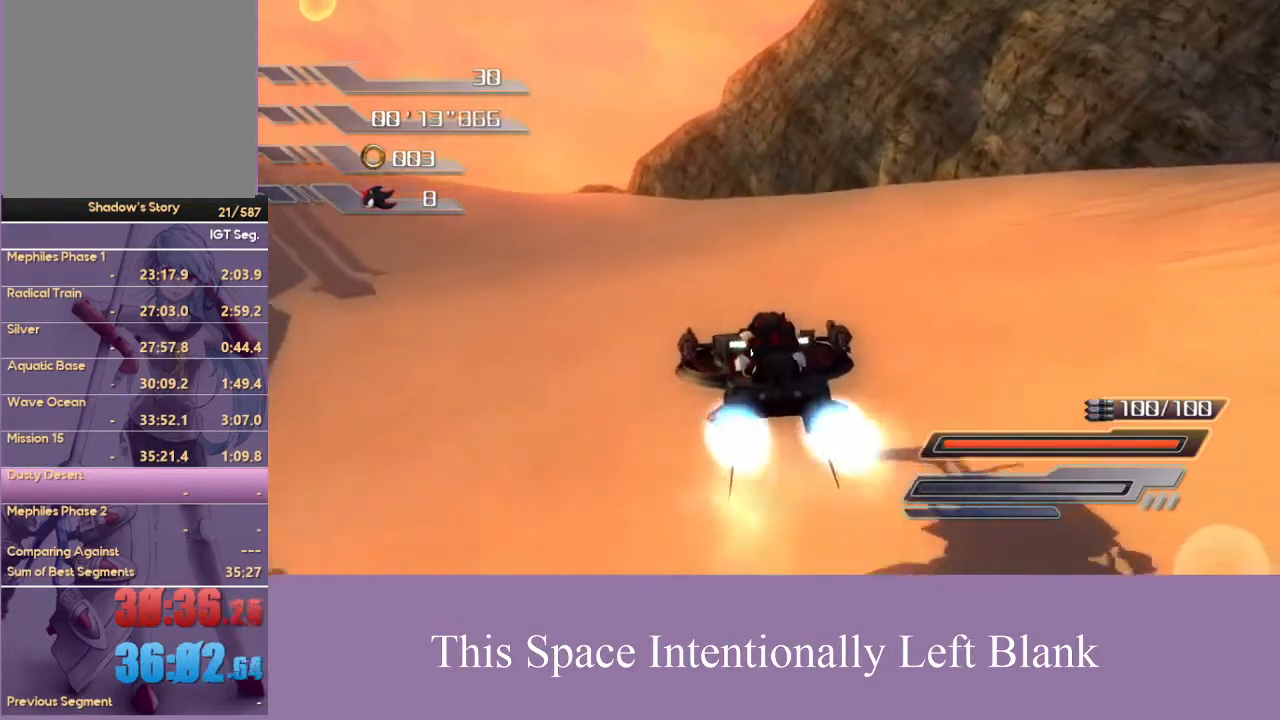
{"dt_ms": 1000, "buttons": ["A"], "left_stick": "center", "right_stick": "center", "events": [[467, "left_stick", "right"], [533, "left_stick", "center"], [600, "A", "up"], [900, "A", "down"]]}
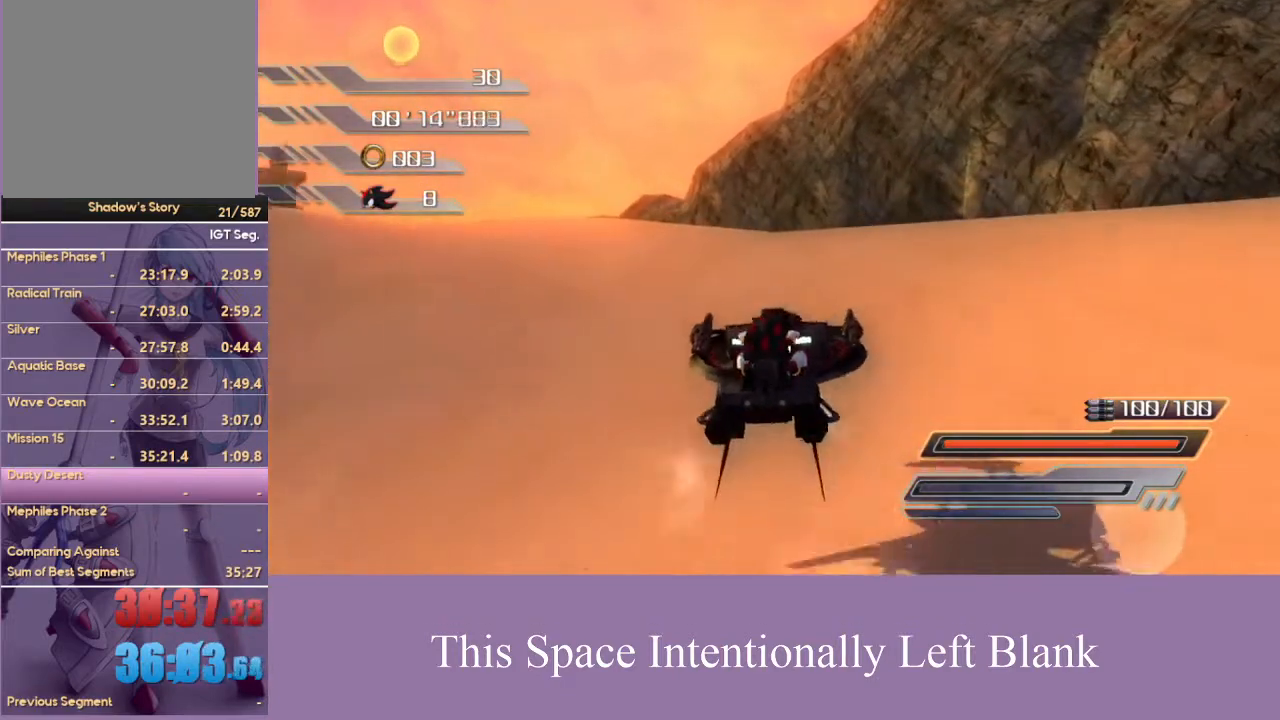
{"dt_ms": 500, "buttons": [], "left_stick": "center", "right_stick": "center", "events": [[67, "A", "up"], [300, "left_stick", "left"], [400, "left_stick", "center"]]}
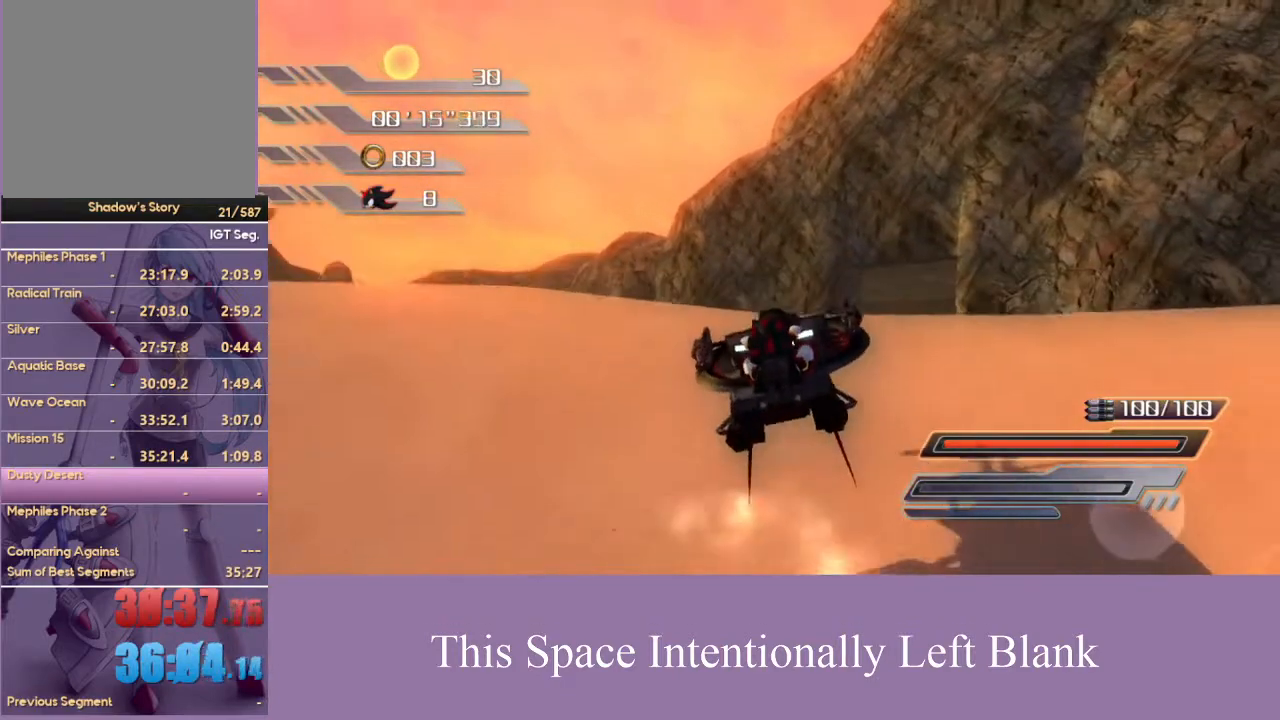
{"dt_ms": 500, "buttons": [], "left_stick": "center", "right_stick": "center", "events": [[367, "left_stick", "left"], [500, "left_stick", "center"]]}
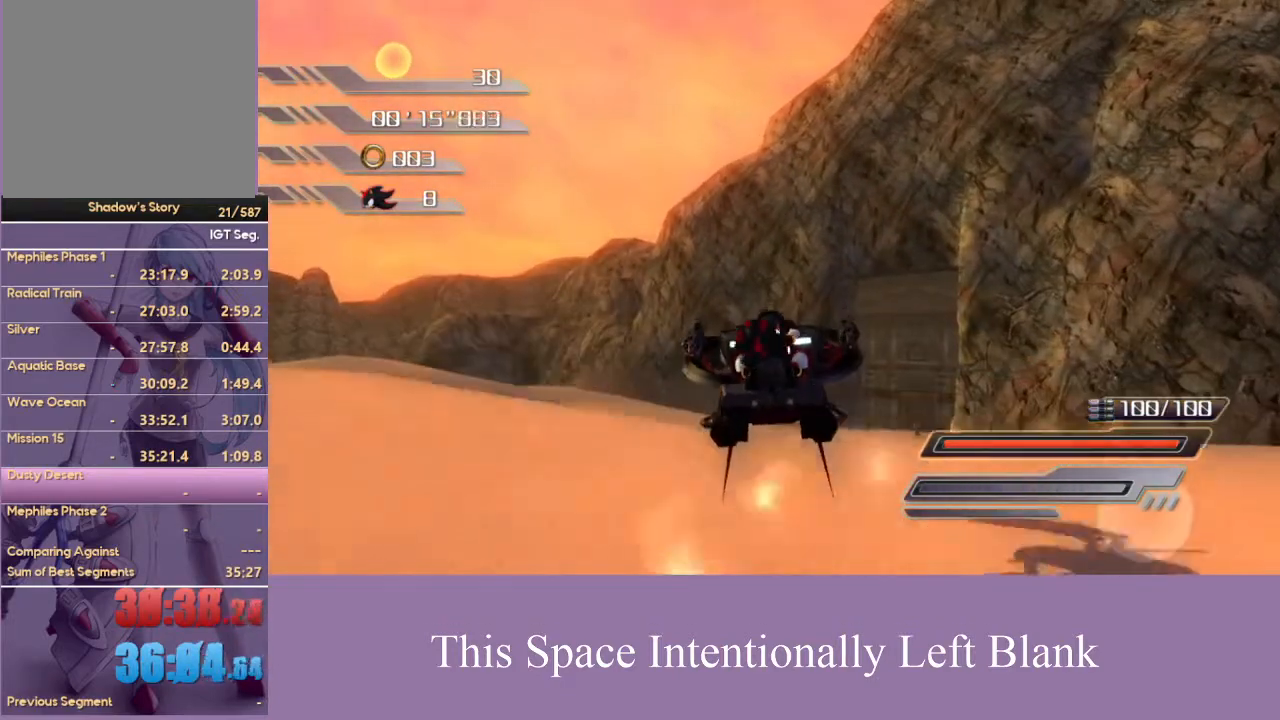
{"dt_ms": 500, "buttons": [], "left_stick": "up-left", "right_stick": "center", "events": [[200, "left_stick", "up"], [500, "left_stick", "up-left"]]}
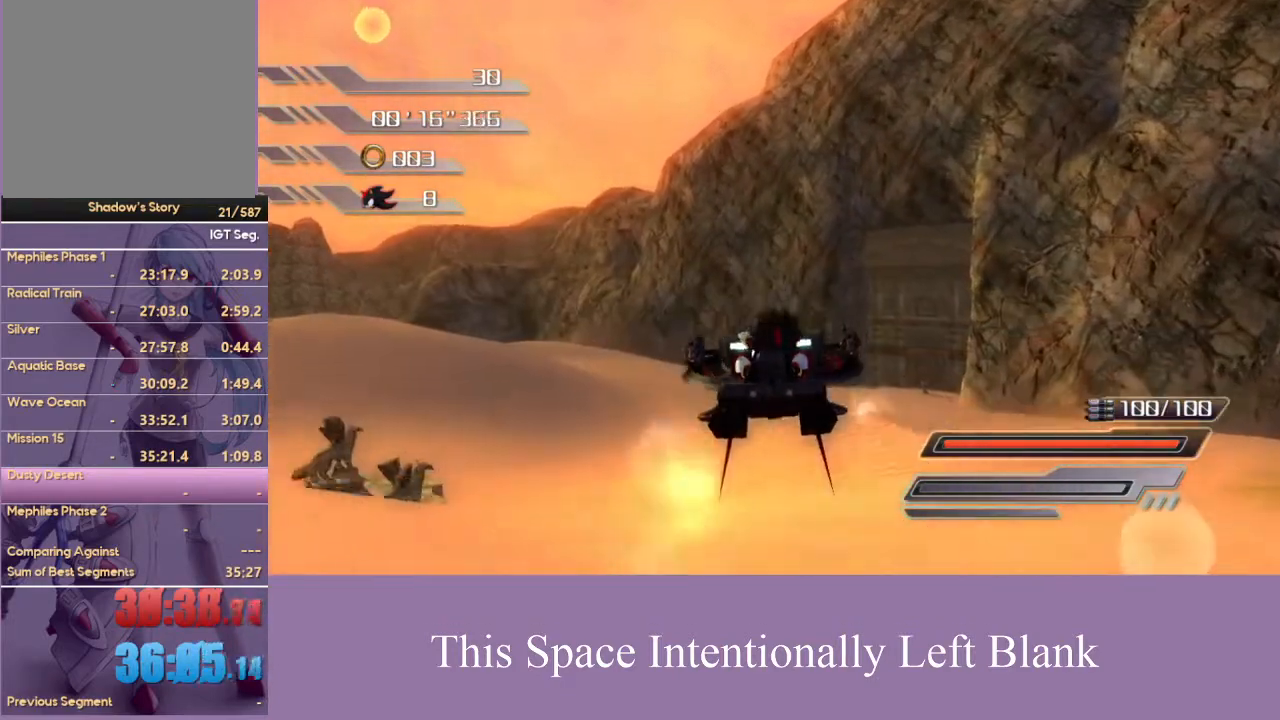
{"dt_ms": 500, "buttons": ["A"], "left_stick": "up-left", "right_stick": "center", "events": [[67, "X", "down"], [333, "X", "up"], [433, "A", "down"]]}
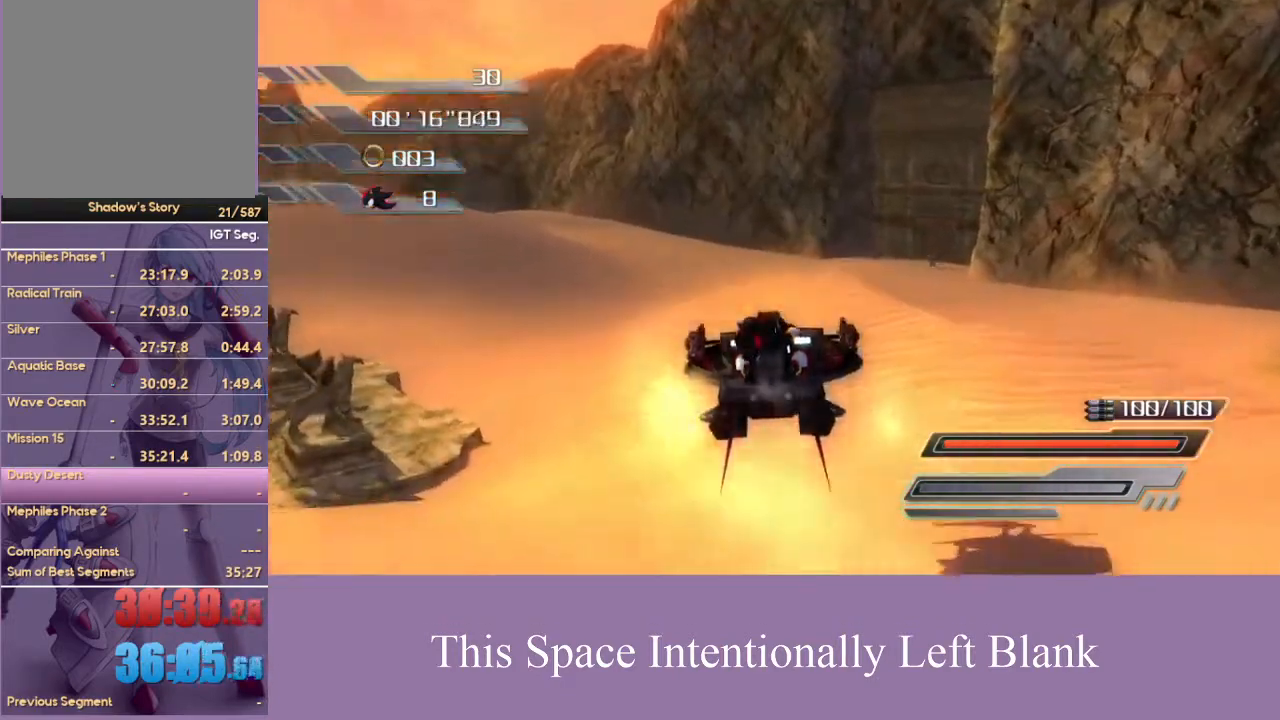
{"dt_ms": 500, "buttons": [], "left_stick": "center", "right_stick": "center", "events": [[400, "A", "up"], [433, "left_stick", "center"]]}
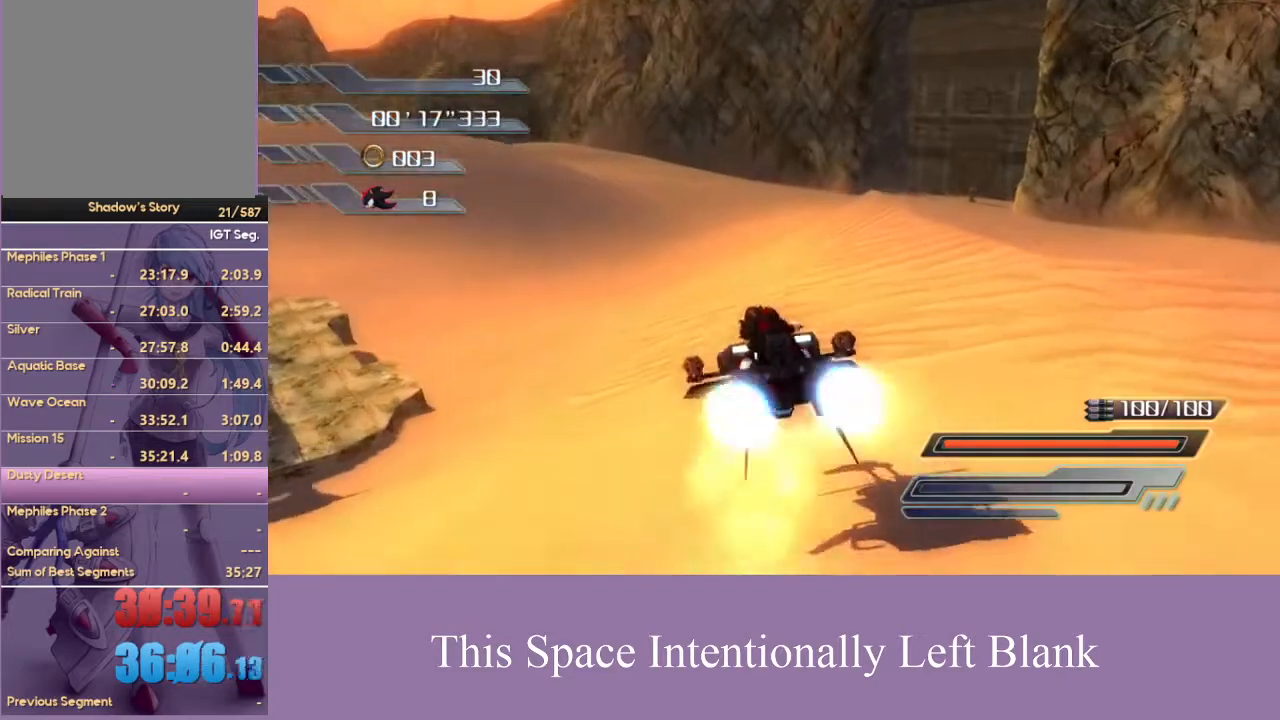
{"dt_ms": 500, "buttons": [], "left_stick": "left", "right_stick": "center", "events": [[233, "right_stick", "left"], [267, "left_stick", "left"], [367, "left_stick", "center"], [467, "left_stick", "left"], [467, "right_stick", "center"]]}
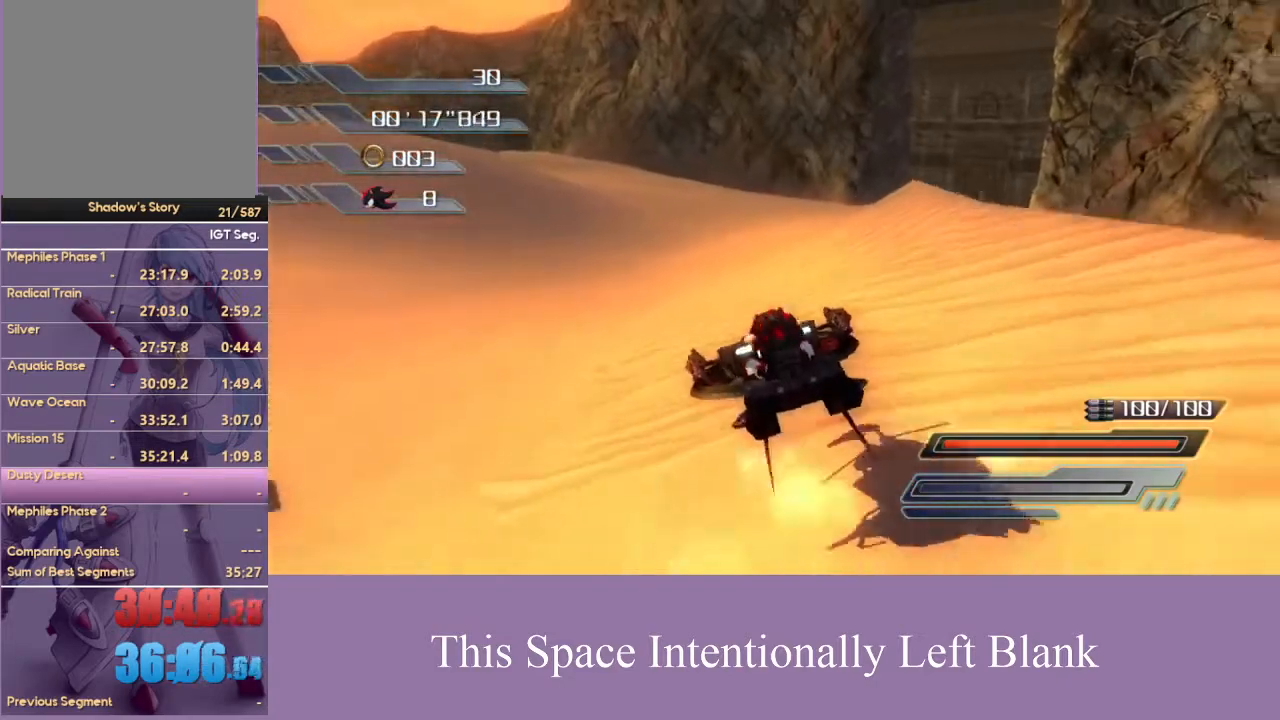
{"dt_ms": 500, "buttons": [], "left_stick": "right", "right_stick": "left", "events": [[133, "A", "down"], [200, "left_stick", "center"], [267, "A", "up"], [400, "right_stick", "left"], [433, "left_stick", "right"]]}
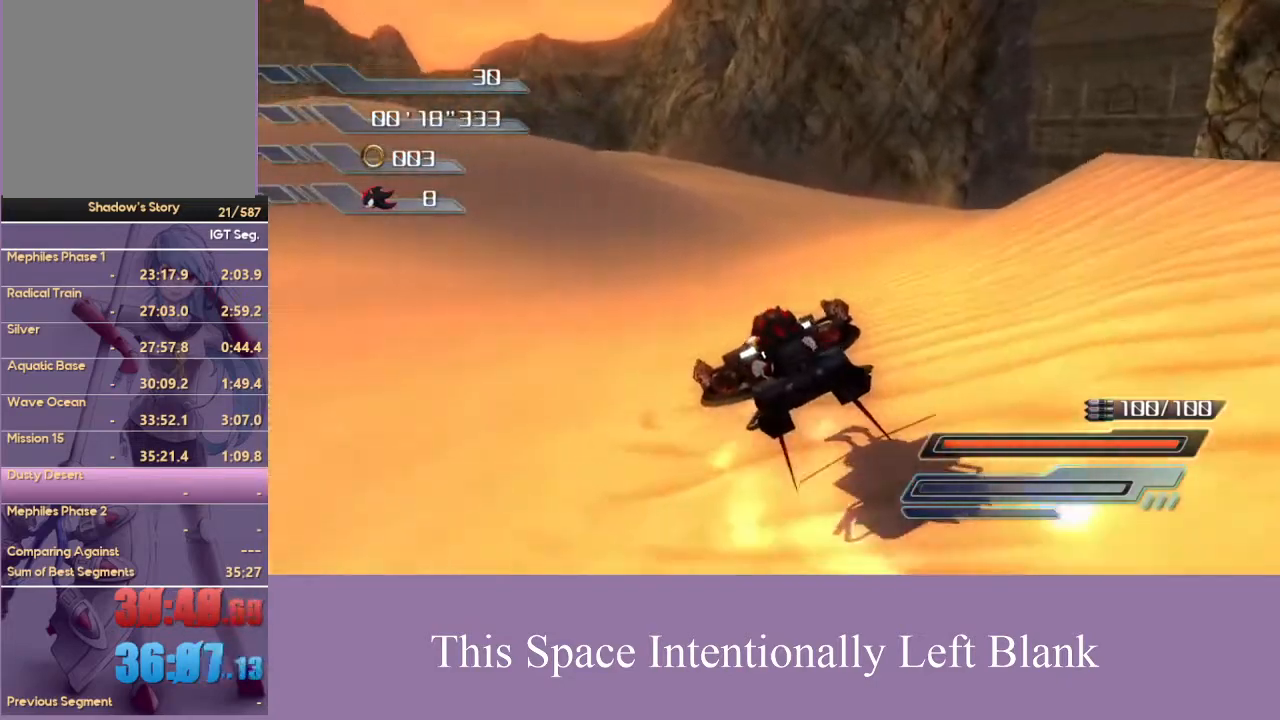
{"dt_ms": 500, "buttons": ["A"], "left_stick": "center", "right_stick": "center", "events": [[133, "left_stick", "center"], [233, "left_stick", "right"], [267, "SELECT", "down"], [333, "left_stick", "center"], [333, "right_stick", "center"], [400, "A", "down"], [400, "SELECT", "up"]]}
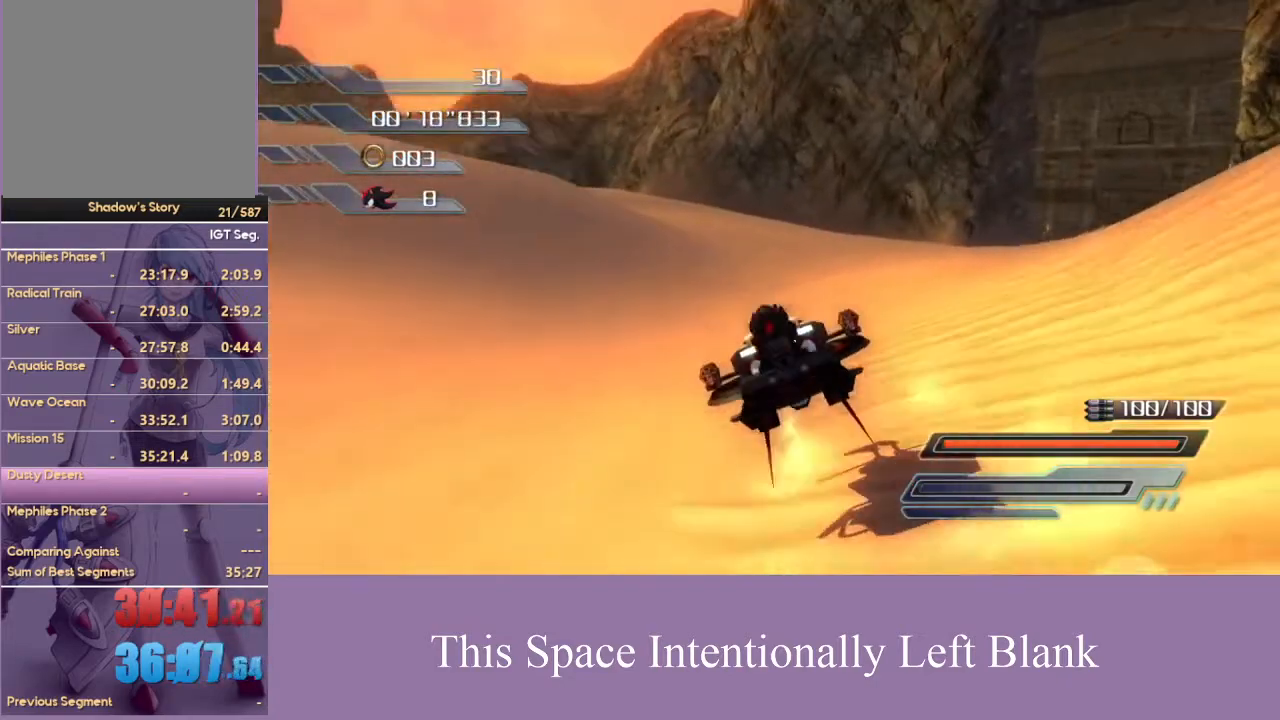
{"dt_ms": 1000, "buttons": ["A"], "left_stick": "up-right", "right_stick": "up-left", "events": [[167, "left_stick", "right"], [533, "left_stick", "center"], [600, "left_stick", "right"], [633, "right_stick", "up-left"], [933, "left_stick", "up-right"]]}
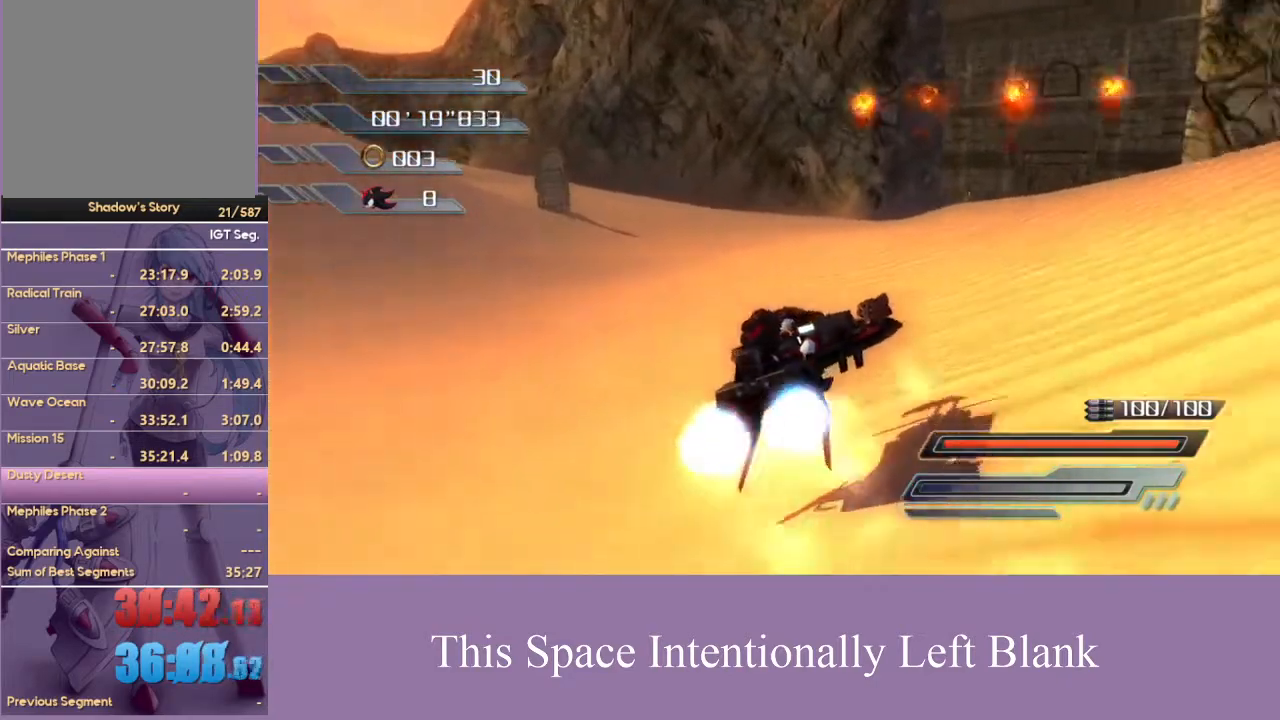
{"dt_ms": 500, "buttons": ["A"], "left_stick": "center", "right_stick": "center", "events": [[33, "left_stick", "center"], [233, "left_stick", "right"], [433, "left_stick", "center"], [467, "right_stick", "center"]]}
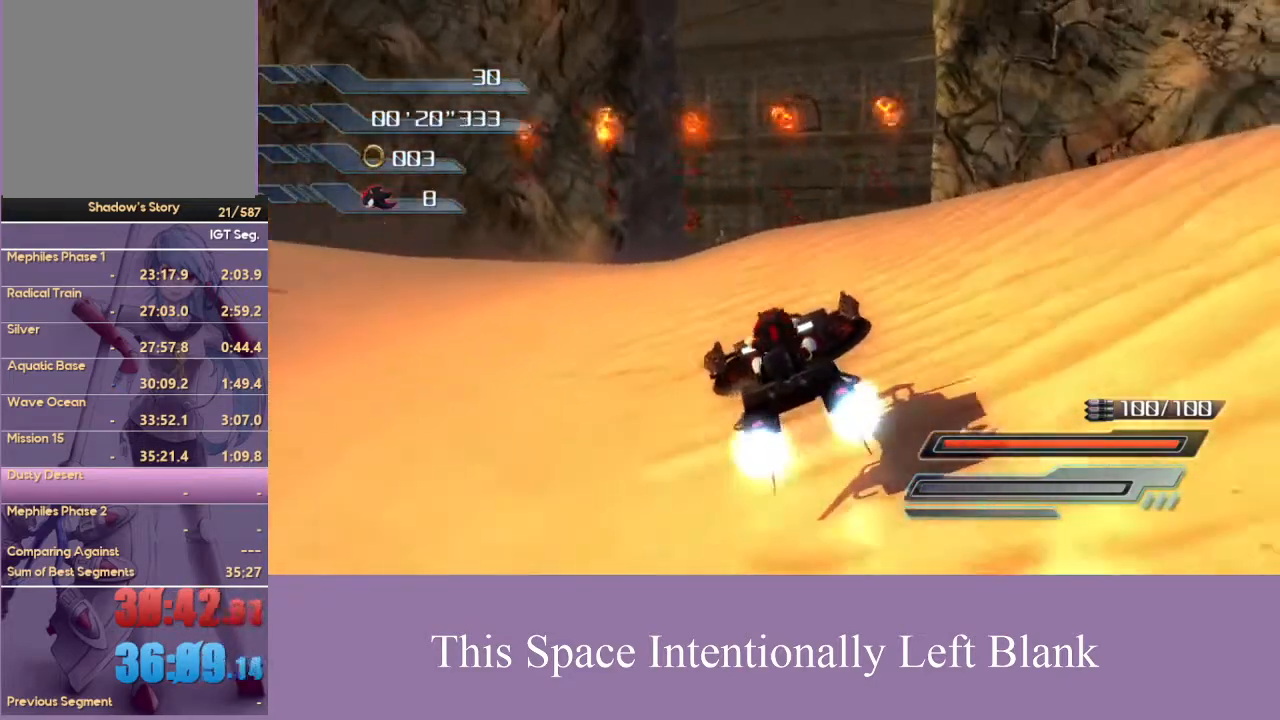
{"dt_ms": 500, "buttons": ["A"], "left_stick": "center", "right_stick": "center", "events": [[200, "left_stick", "right"], [367, "left_stick", "center"]]}
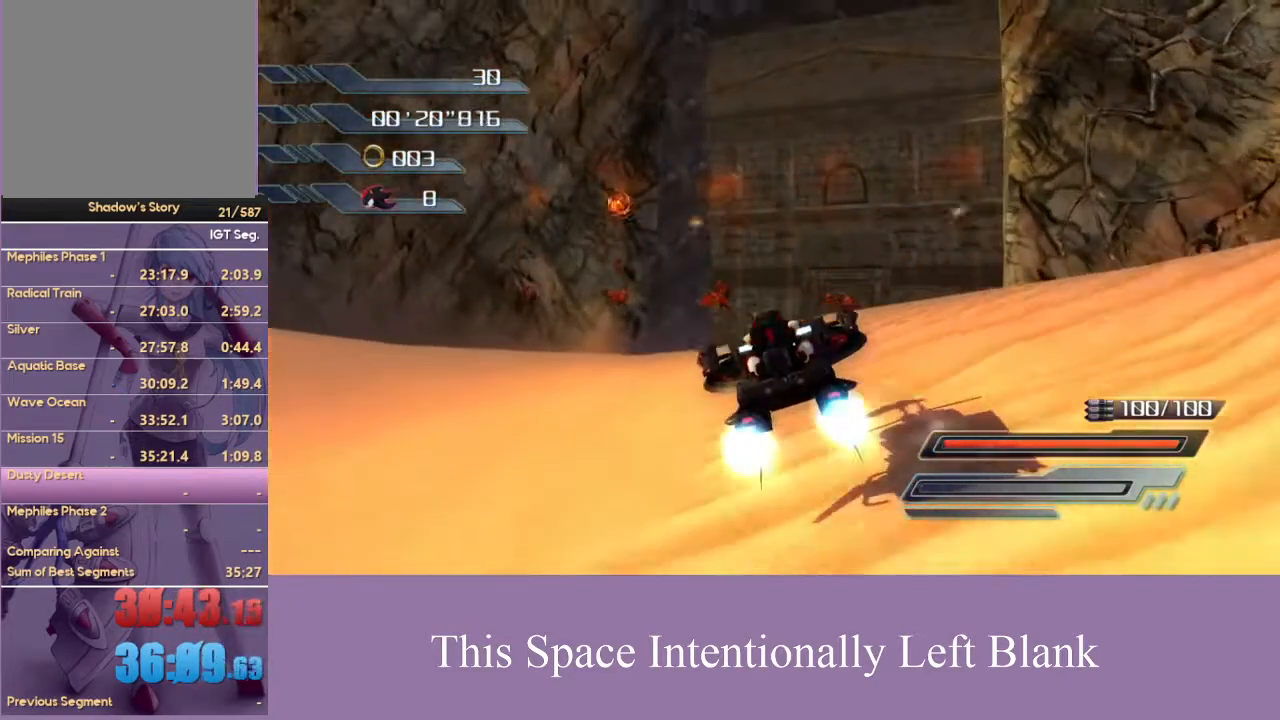
{"dt_ms": 500, "buttons": ["A"], "left_stick": "center", "right_stick": "center", "events": [[100, "A", "up"], [167, "A", "down"]]}
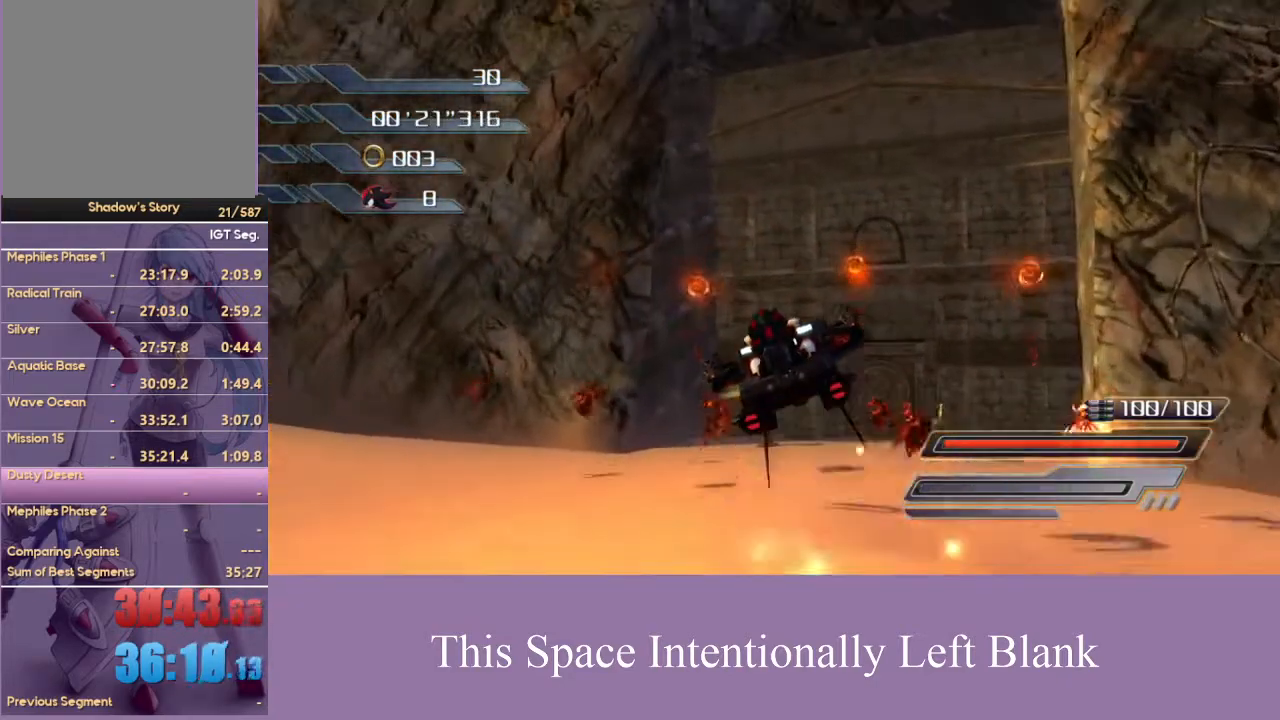
{"dt_ms": 500, "buttons": ["A"], "left_stick": "center", "right_stick": "center", "events": []}
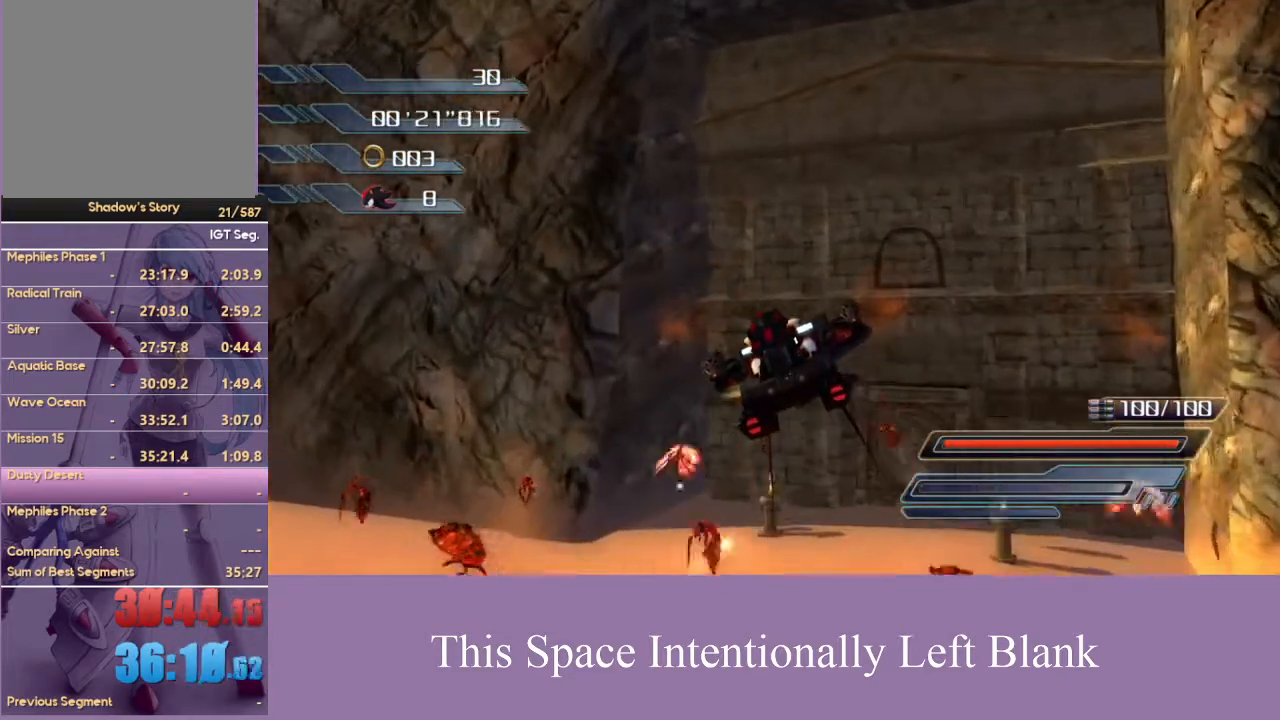
{"dt_ms": 500, "buttons": ["A"], "left_stick": "center", "right_stick": "center", "events": []}
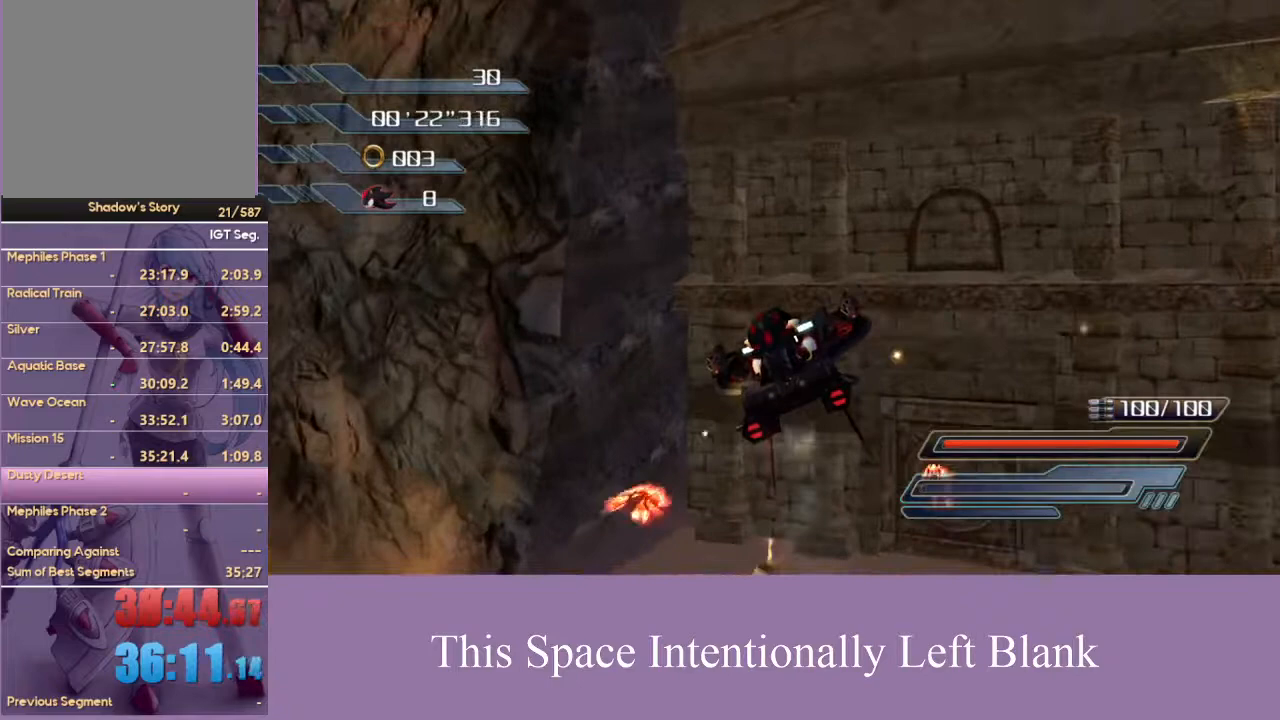
{"dt_ms": 500, "buttons": [], "left_stick": "center", "right_stick": "center", "events": [[100, "A", "up"]]}
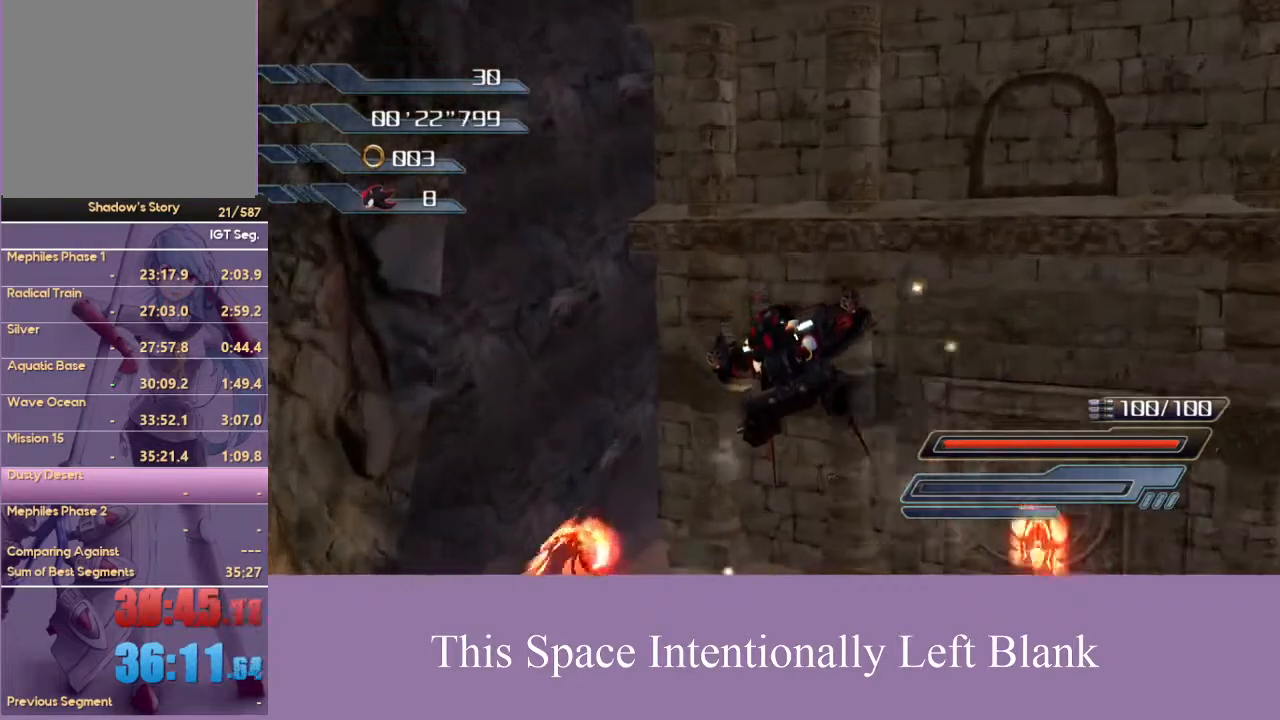
{"dt_ms": 500, "buttons": [], "left_stick": "center", "right_stick": "center", "events": []}
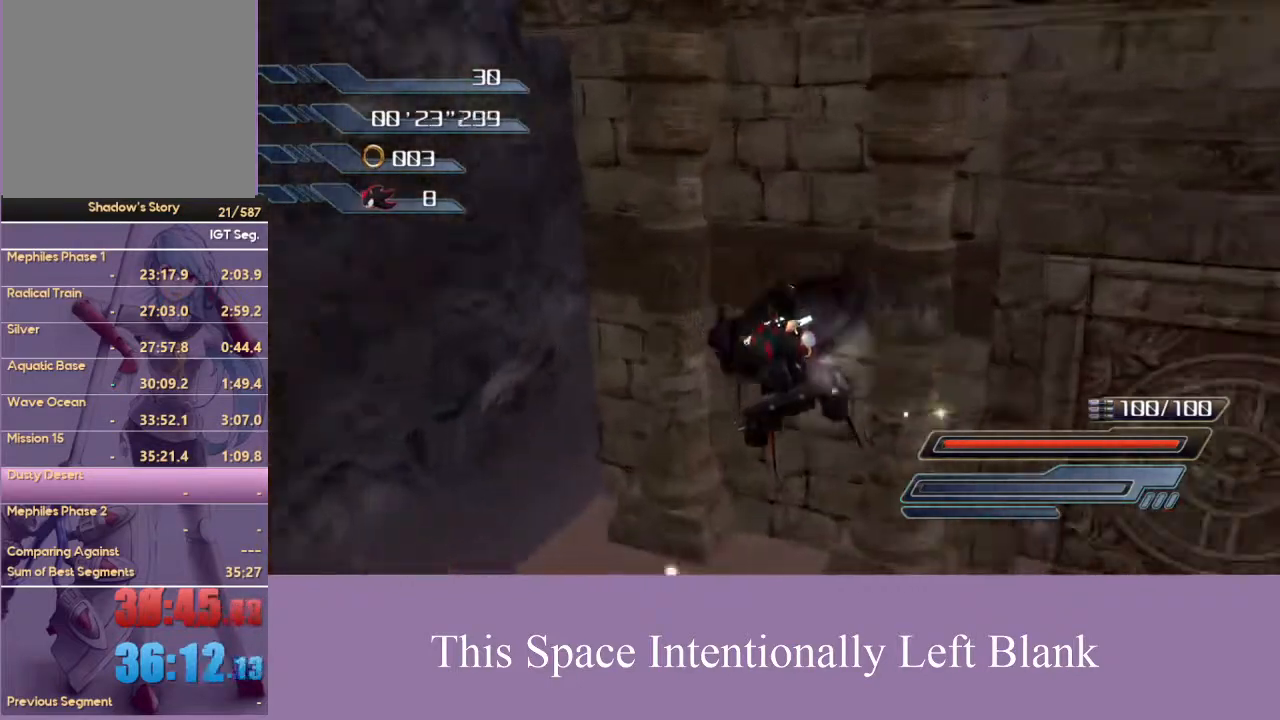
{"dt_ms": 500, "buttons": [], "left_stick": "center", "right_stick": "center", "events": []}